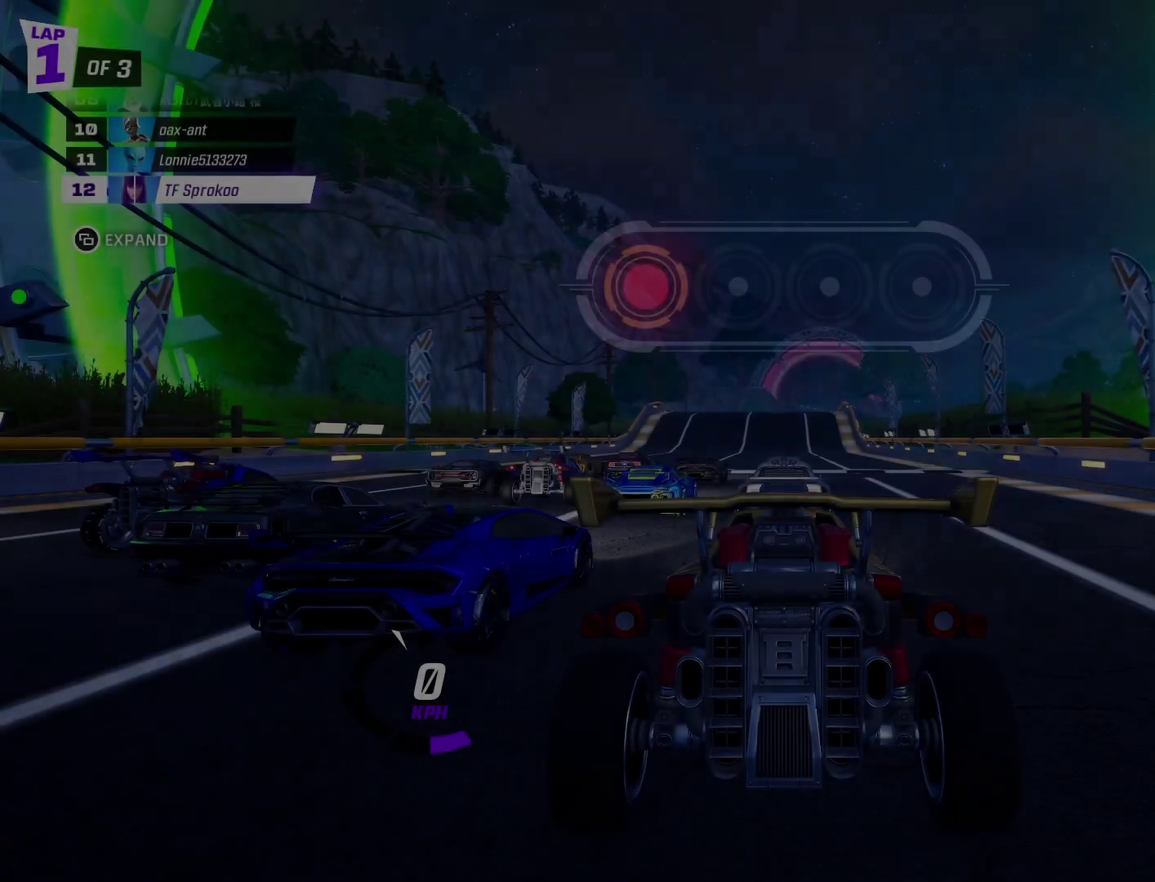
Gameplay with a controller (Xbox layout); each line is a JSON object with the inputs held at the frame after it. "events" lists button and stick changes between this image and that frame as [ms after this image, input, new state], when the widget could be followed in between. Not read: R3 right_stick.
{"buttons": [], "left_stick": "center", "events": [[400, "HOME", "up"]]}
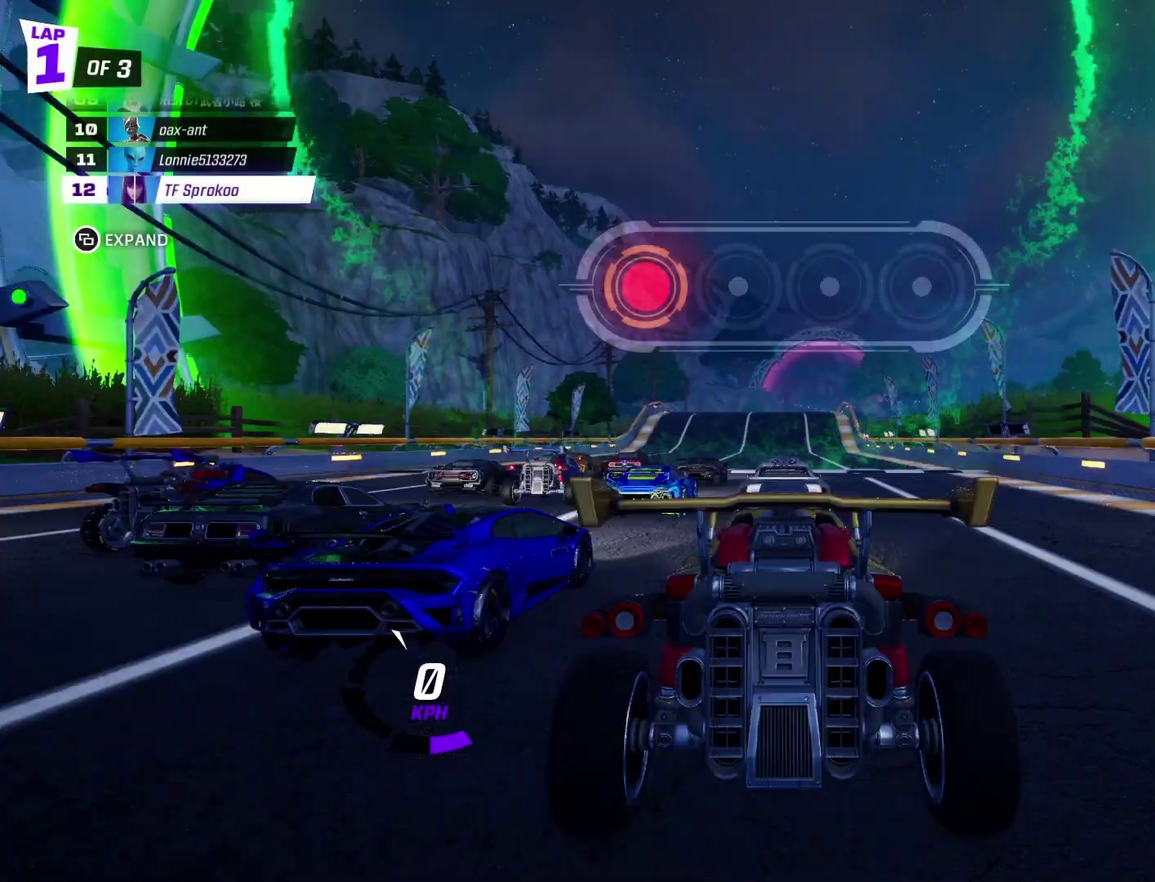
{"buttons": [], "left_stick": "center", "events": []}
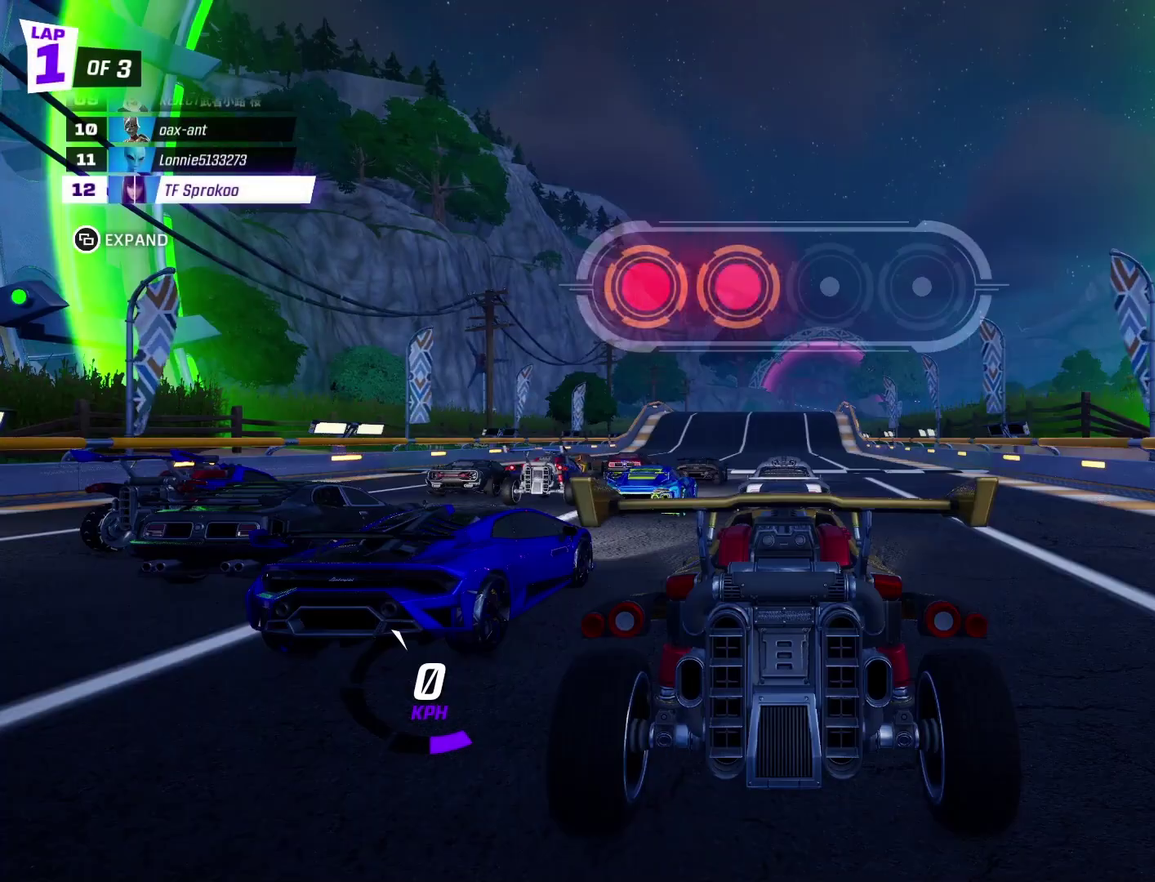
{"buttons": [], "left_stick": "center", "events": []}
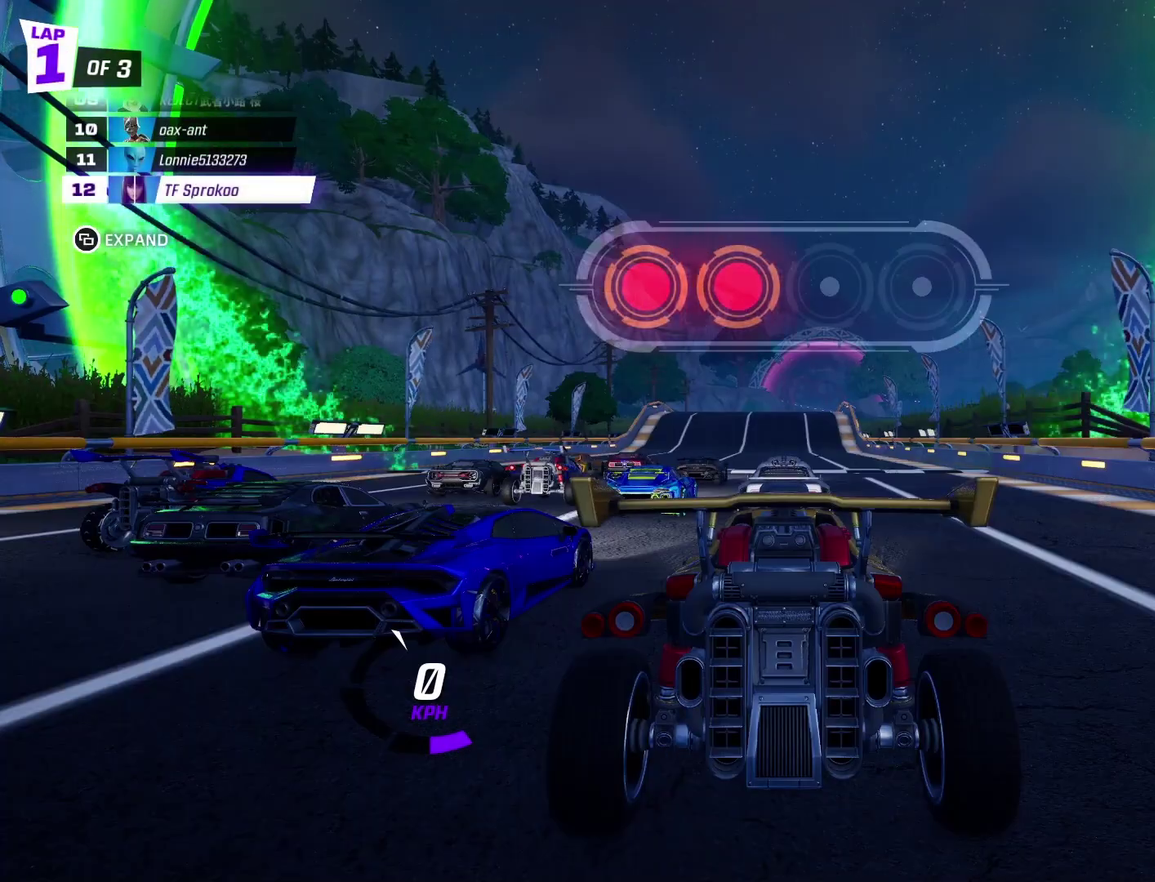
{"buttons": [], "left_stick": "center", "events": []}
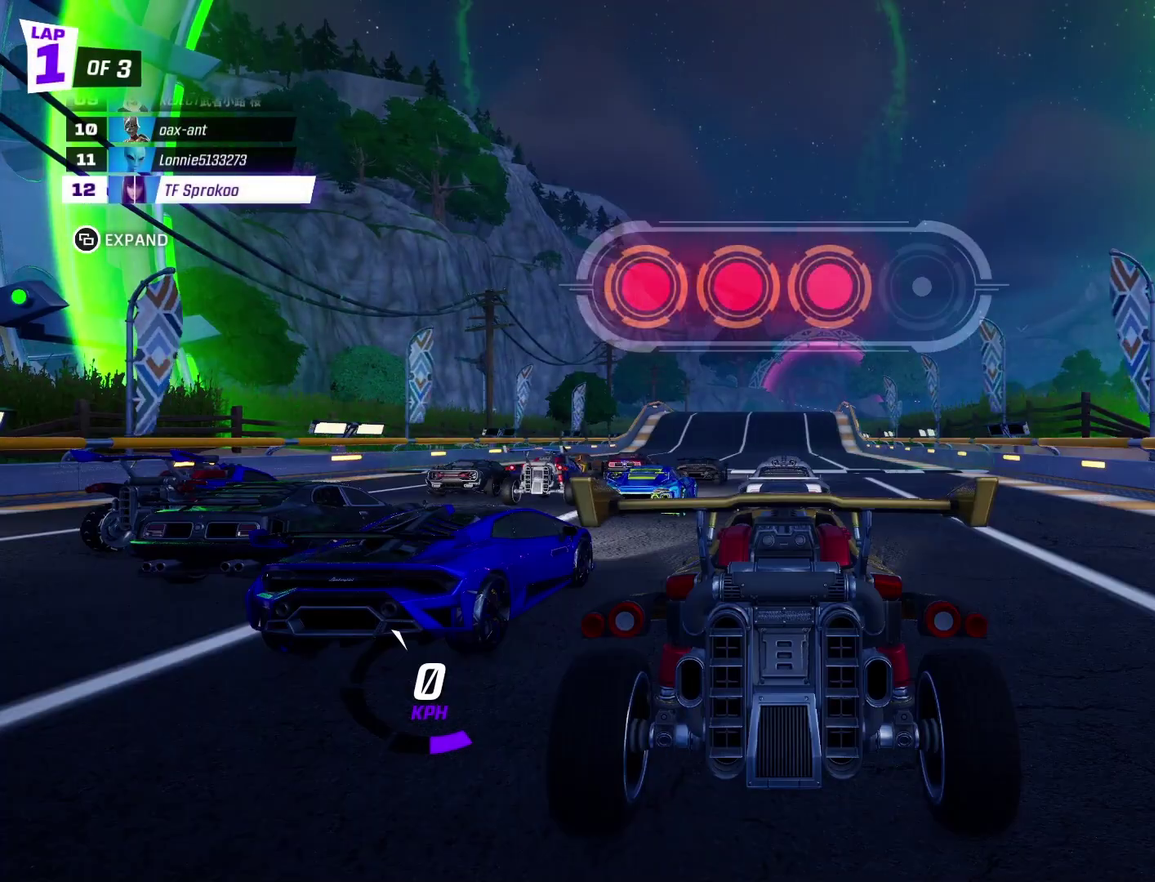
{"buttons": [], "left_stick": "center", "events": []}
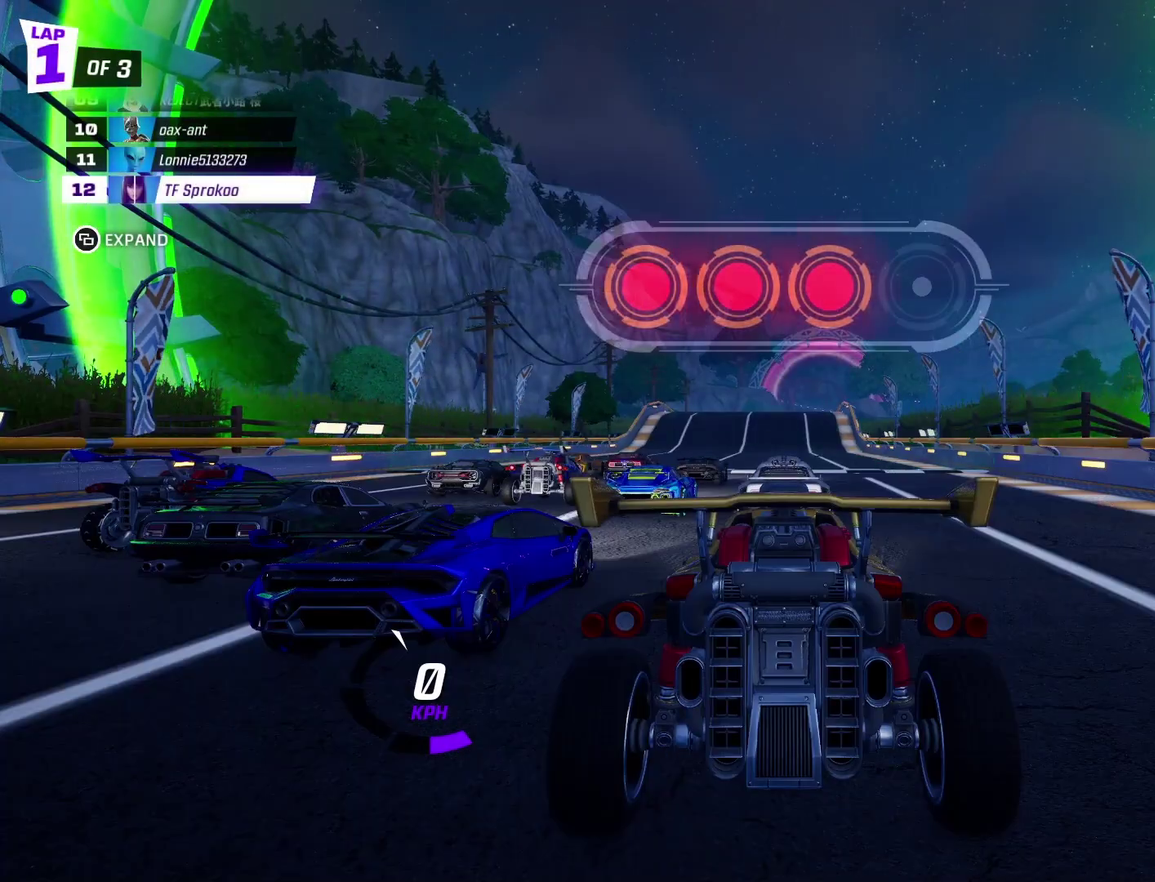
{"buttons": ["R2"], "left_stick": "center", "events": [[433, "R2", "down"]]}
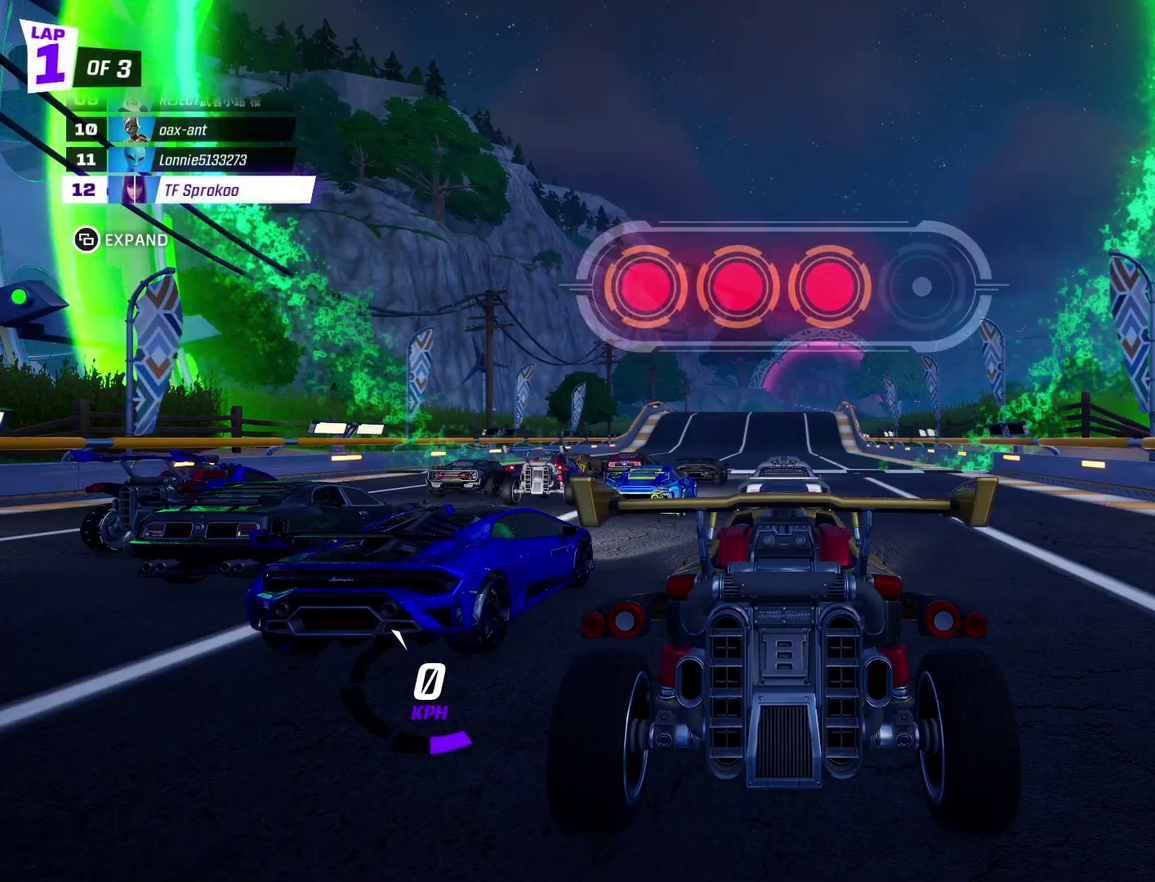
{"buttons": ["R2"], "left_stick": "center", "events": []}
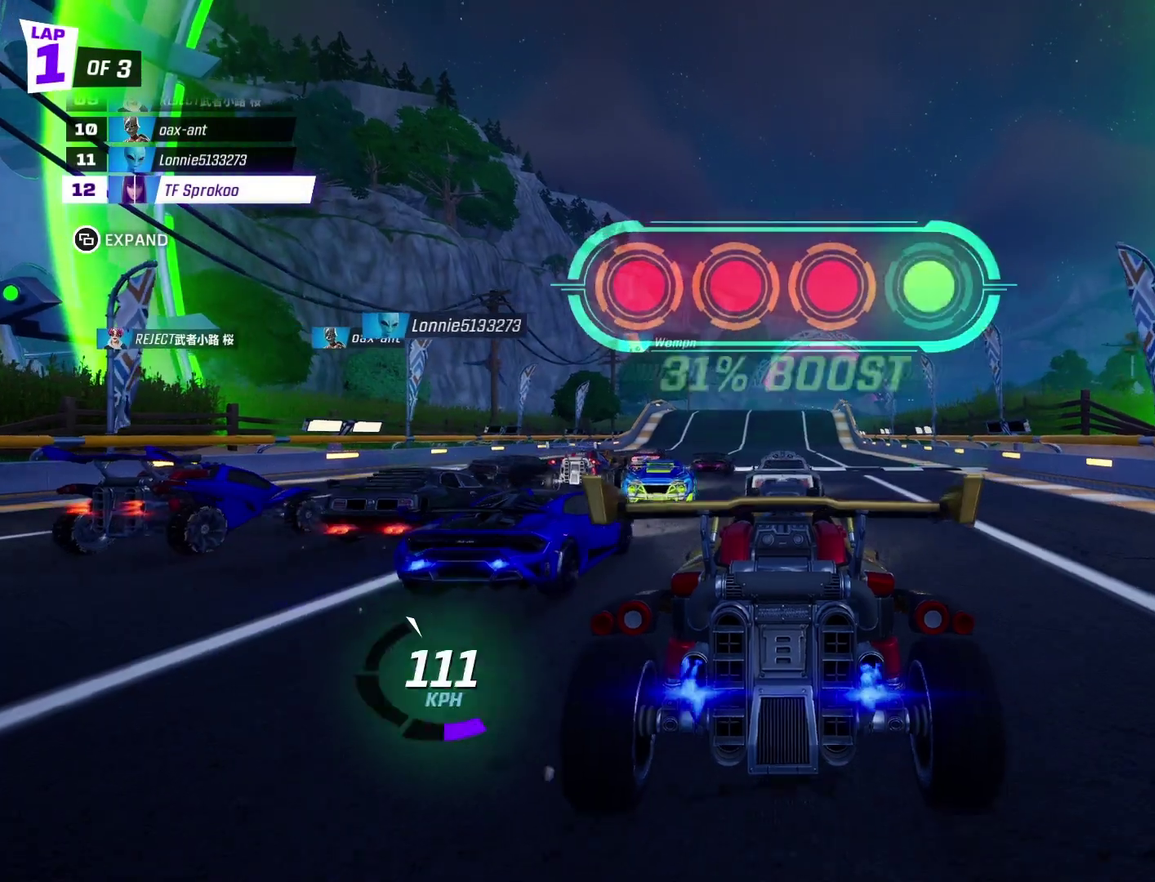
{"buttons": ["X", "R2"], "left_stick": "left", "events": [[267, "left_stick", "right"], [367, "left_stick", "center"], [467, "X", "down"], [467, "left_stick", "left"]]}
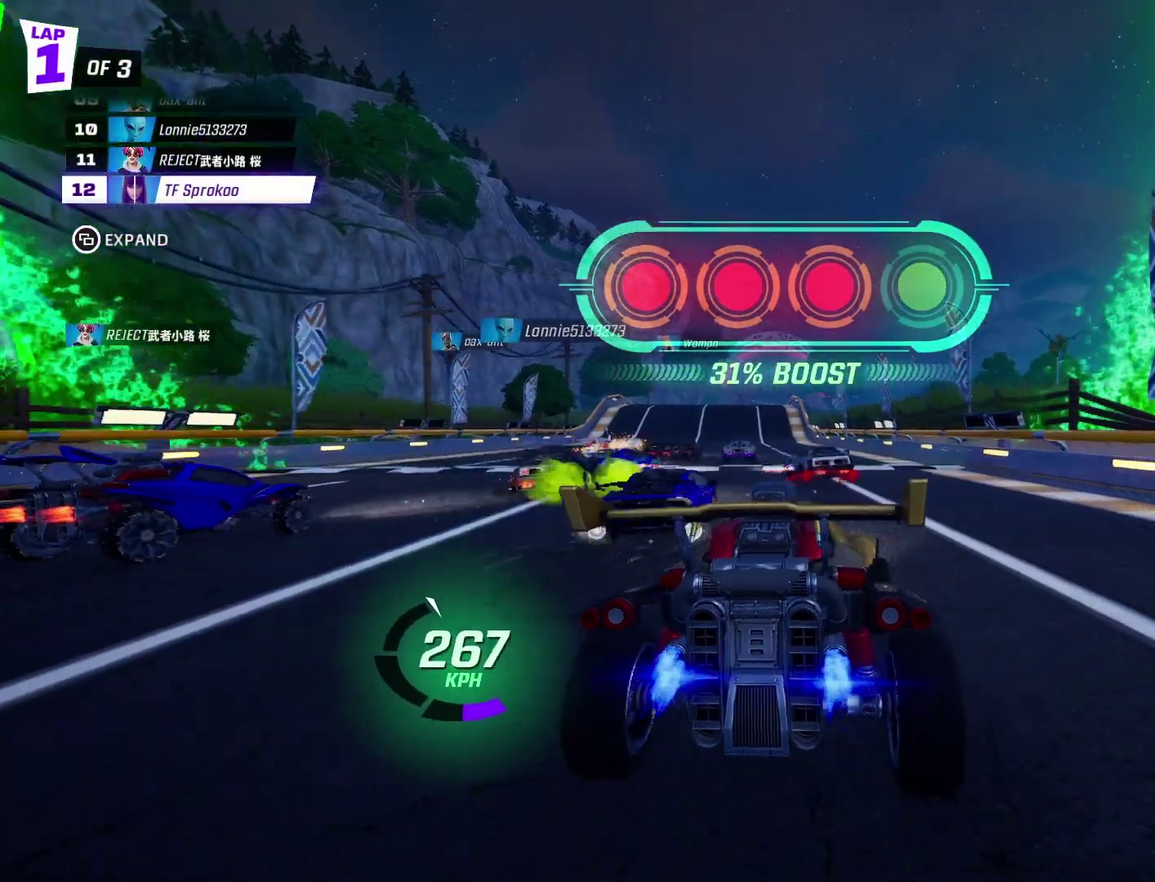
{"buttons": ["X", "R2"], "left_stick": "center", "events": [[233, "left_stick", "center"]]}
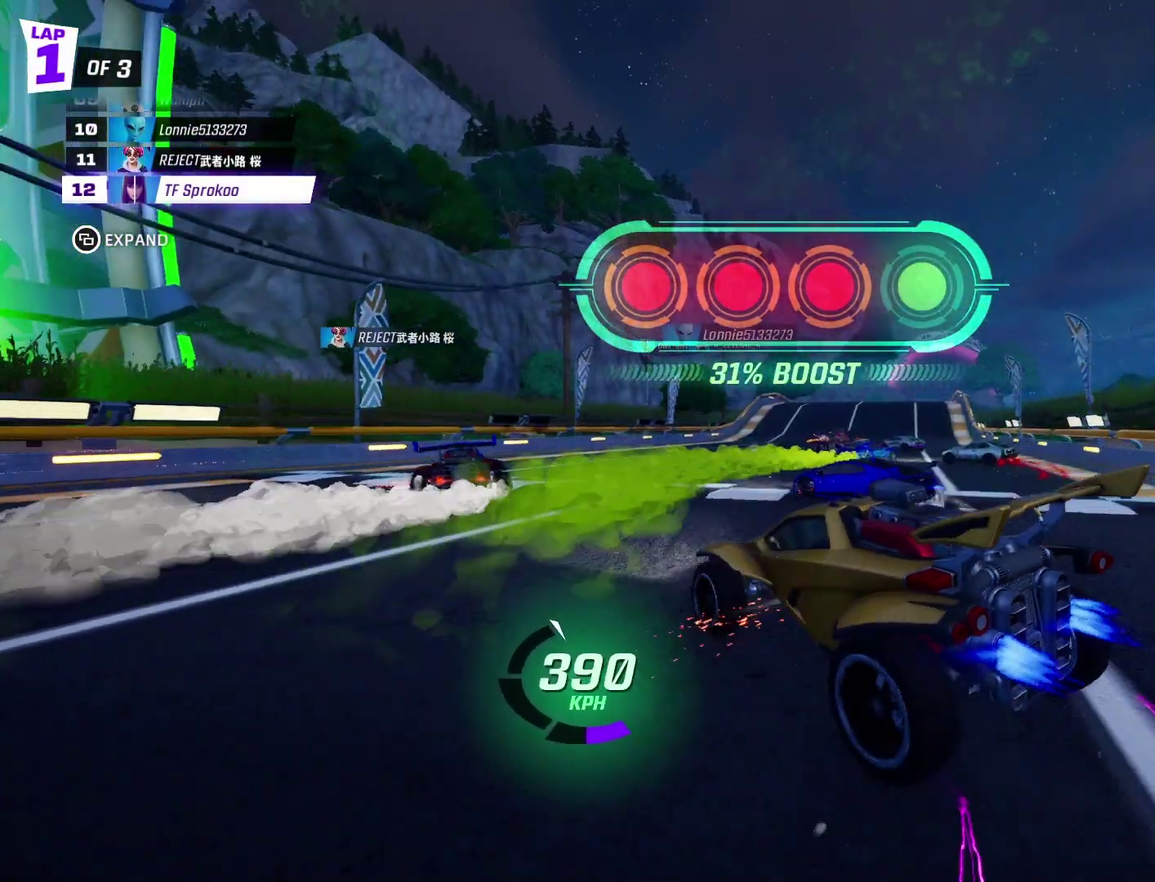
{"buttons": ["X", "R2"], "left_stick": "center", "events": []}
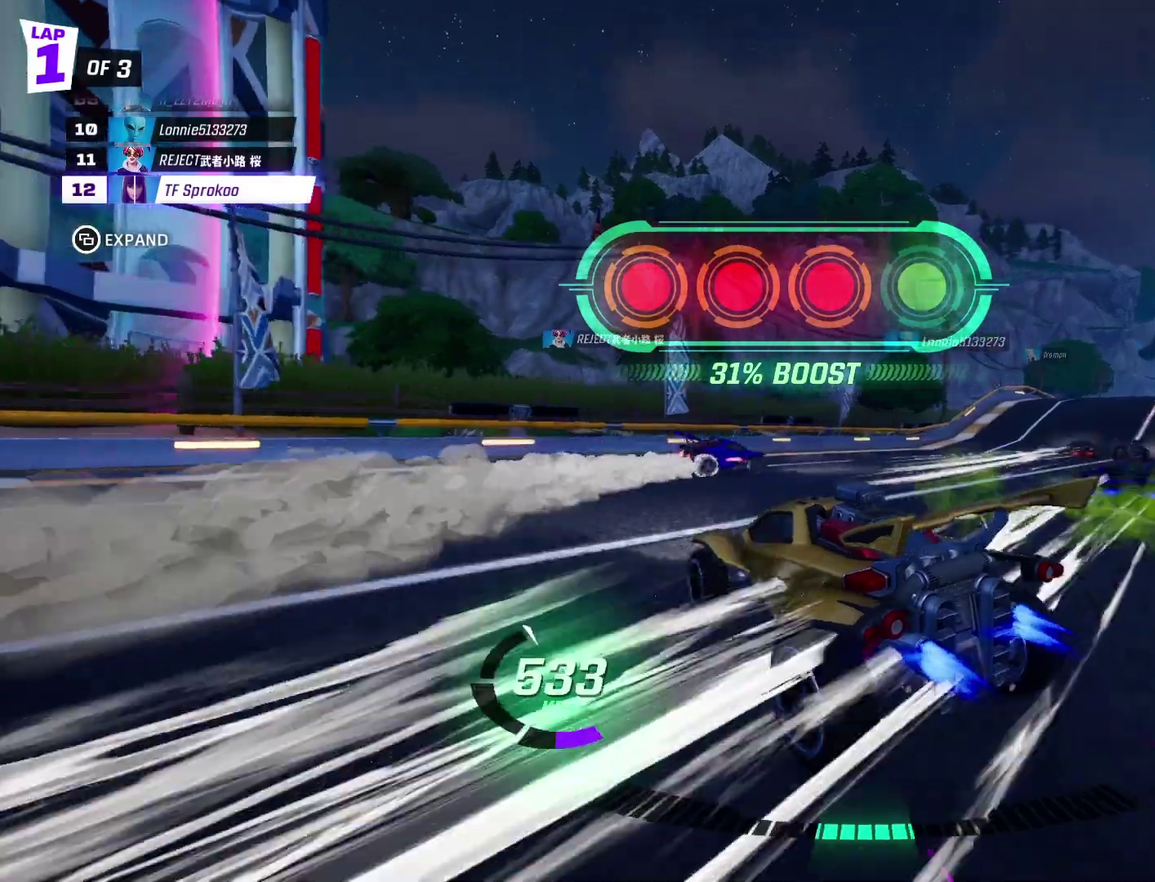
{"buttons": ["A", "X", "R2"], "left_stick": "right", "events": [[33, "A", "down"], [100, "left_stick", "right"], [233, "L1", "down"], [467, "L1", "up"]]}
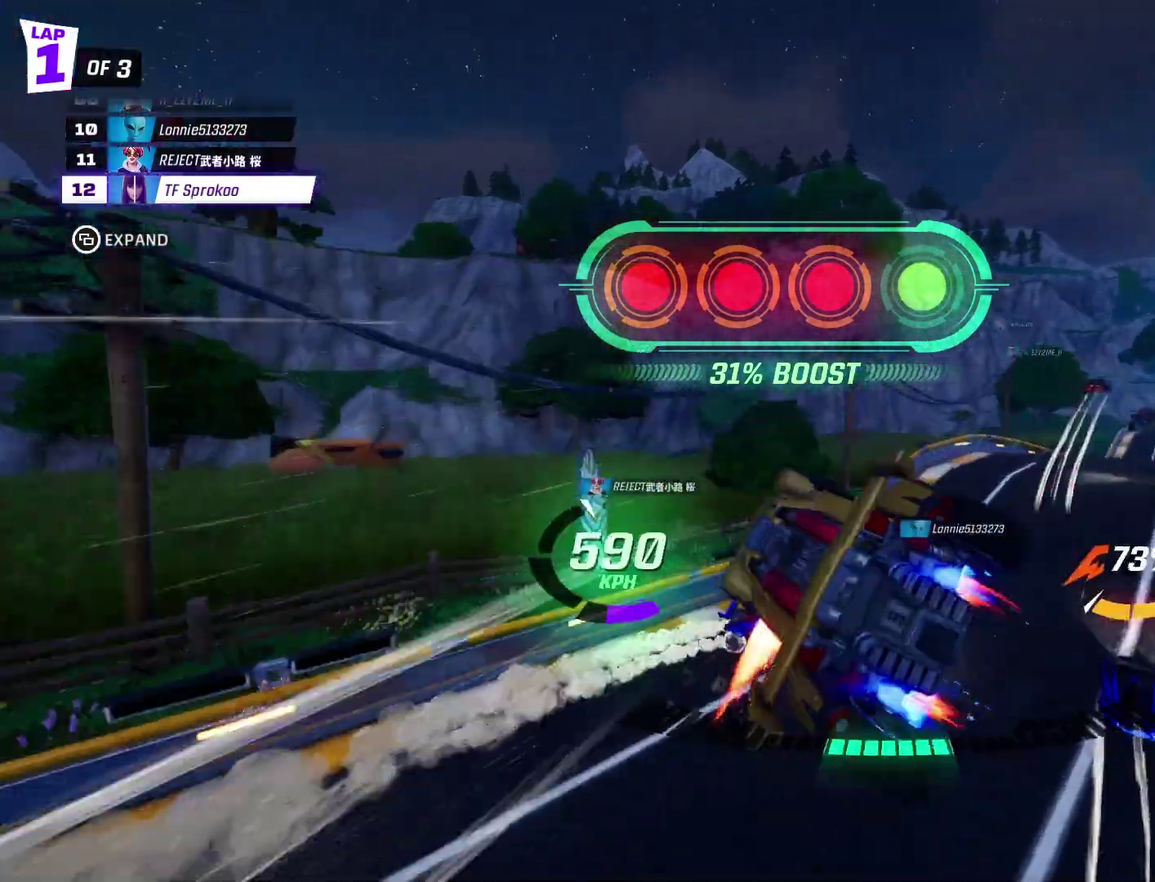
{"buttons": ["X", "R2"], "left_stick": "up-right", "events": [[100, "left_stick", "center"], [200, "A", "up"], [267, "left_stick", "up-right"]]}
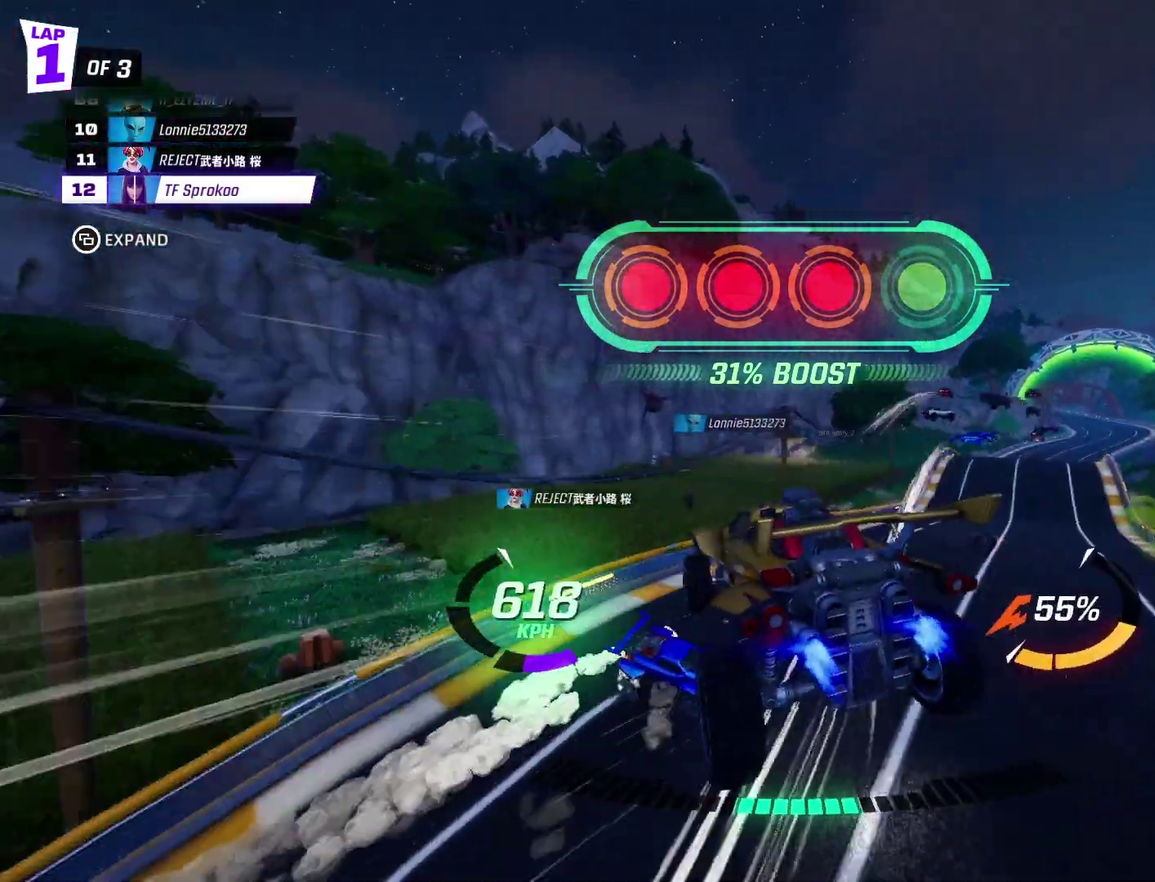
{"buttons": ["X", "R2"], "left_stick": "down-left", "events": [[33, "left_stick", "center"], [100, "left_stick", "right"], [267, "left_stick", "left"], [333, "left_stick", "down-left"]]}
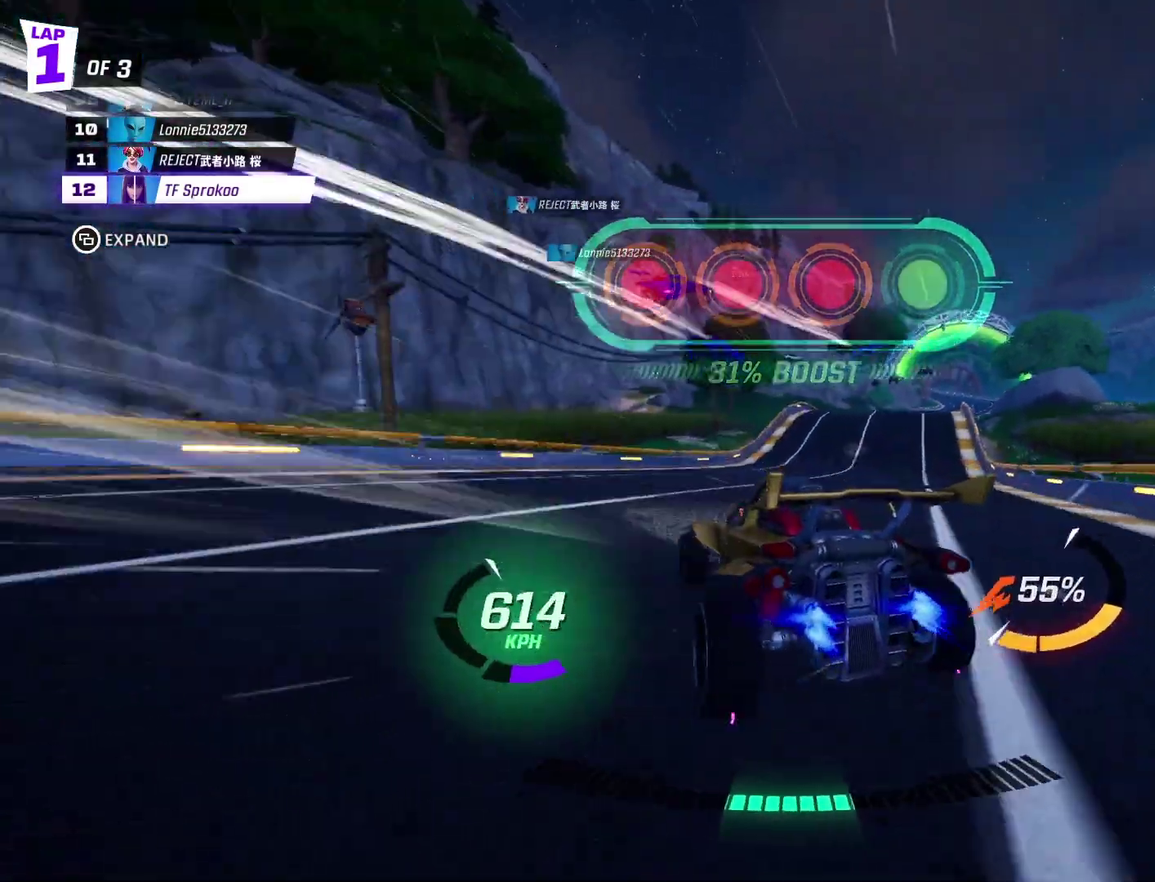
{"buttons": ["A", "X", "R2"], "left_stick": "down-left", "events": [[400, "left_stick", "left"], [467, "A", "down"], [467, "left_stick", "down-left"]]}
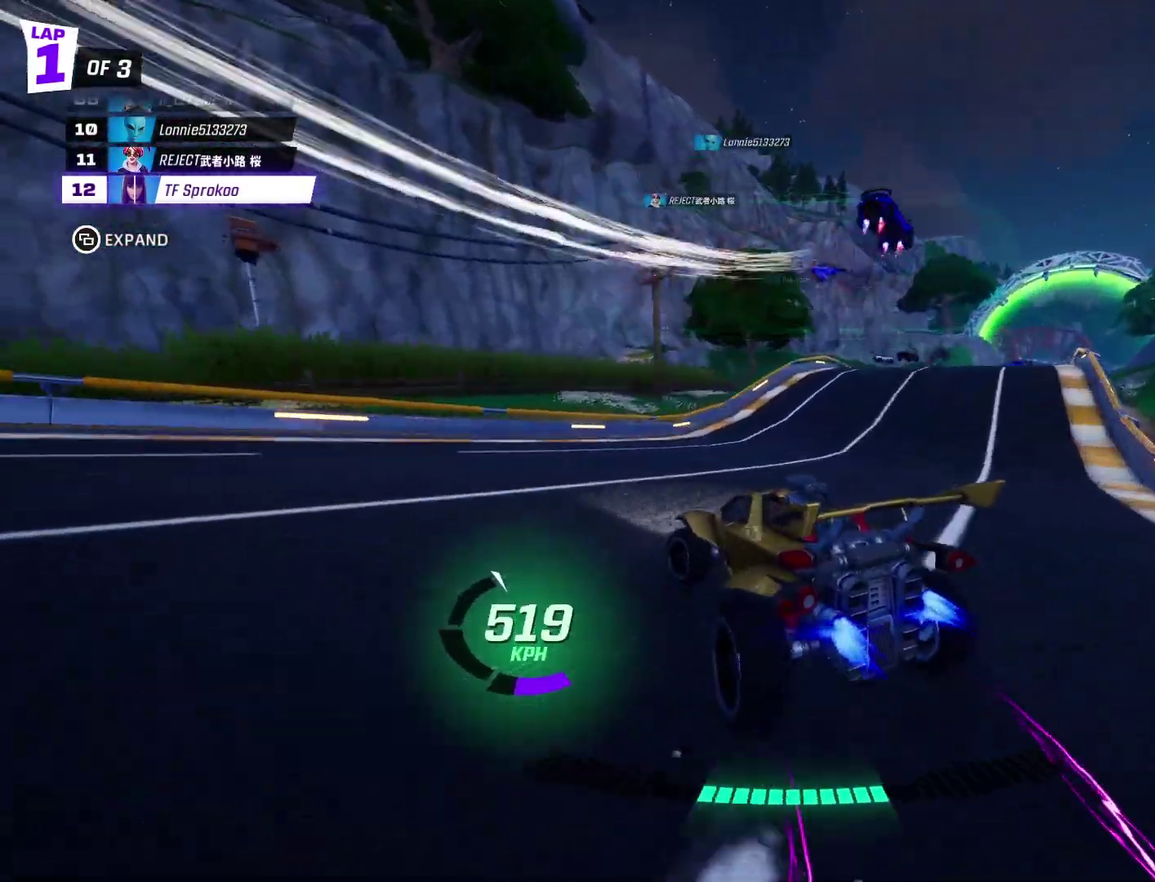
{"buttons": ["A", "X", "R2"], "left_stick": "down-left", "events": [[100, "left_stick", "center"], [167, "left_stick", "right"], [233, "L1", "down"], [267, "left_stick", "up-right"], [467, "L1", "up"], [467, "left_stick", "down-left"]]}
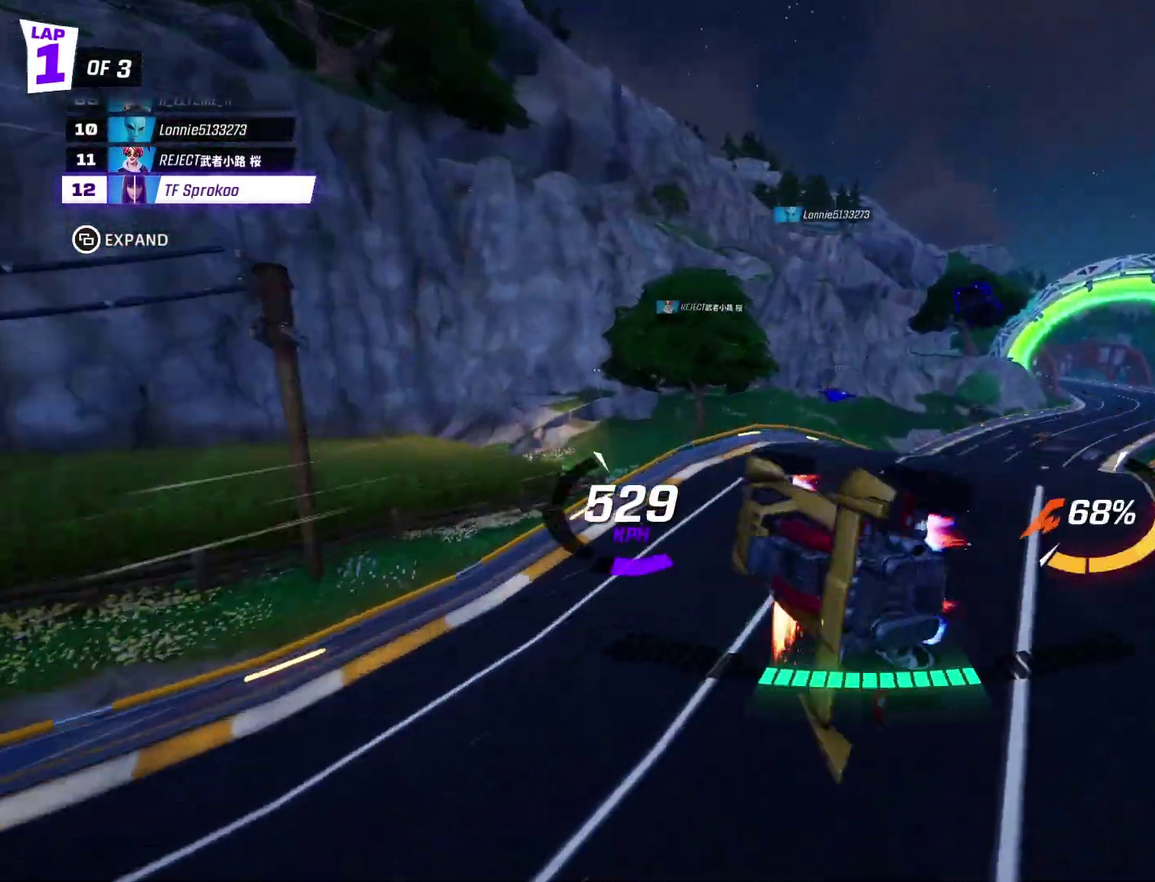
{"buttons": ["X", "R2"], "left_stick": "center", "events": [[133, "A", "up"], [267, "left_stick", "center"]]}
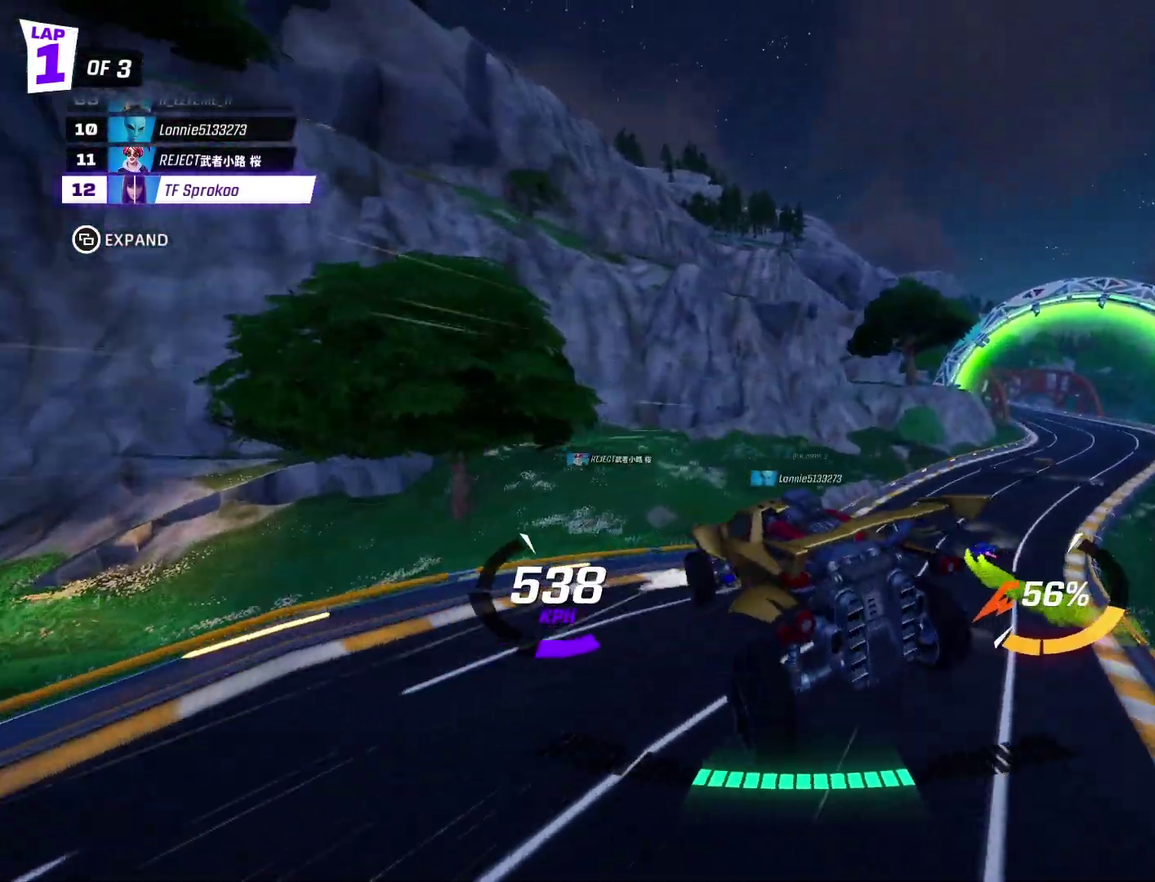
{"buttons": ["X", "R2"], "left_stick": "right", "events": [[367, "left_stick", "right"]]}
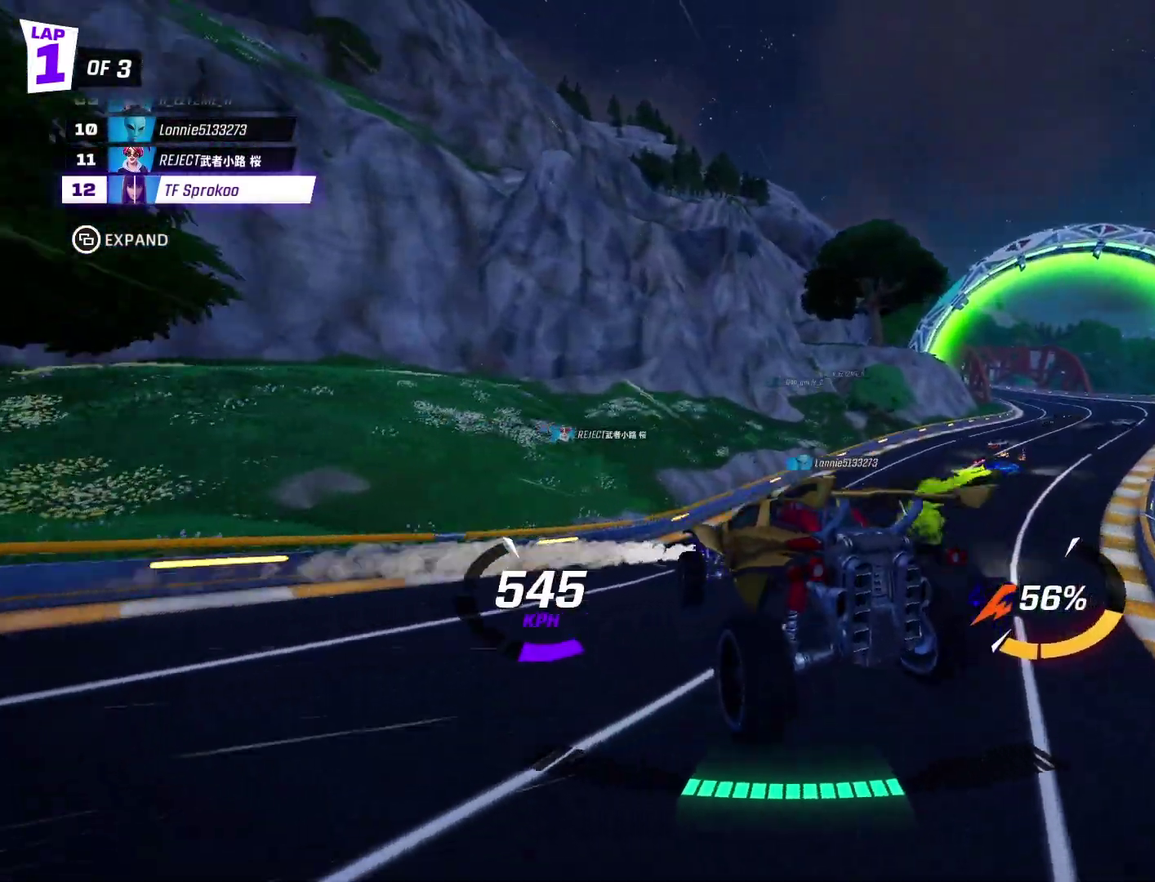
{"buttons": ["R2"], "left_stick": "right", "events": [[167, "X", "up"], [267, "X", "down"], [400, "X", "up"]]}
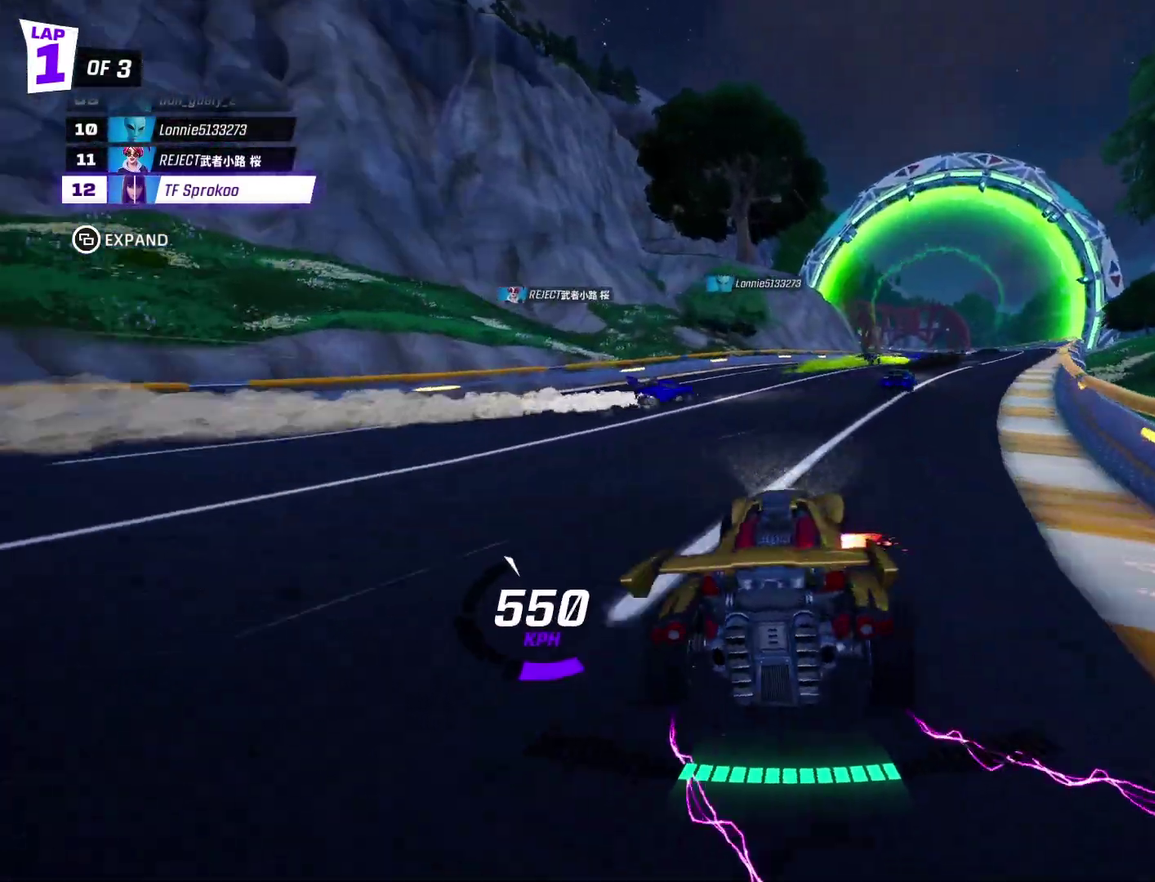
{"buttons": ["X", "R2"], "left_stick": "left", "events": [[267, "left_stick", "center"], [367, "X", "down"], [367, "left_stick", "left"]]}
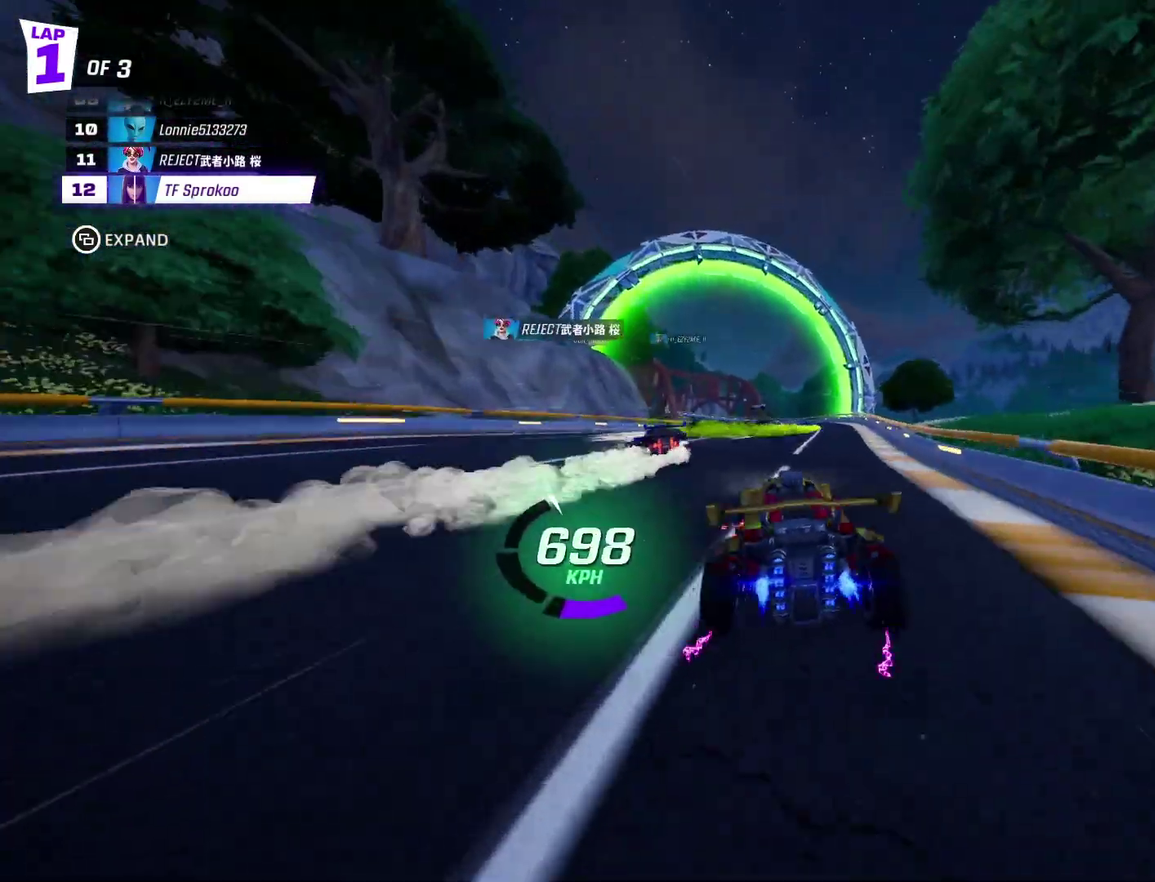
{"buttons": ["X", "R2"], "left_stick": "center", "events": [[233, "left_stick", "center"]]}
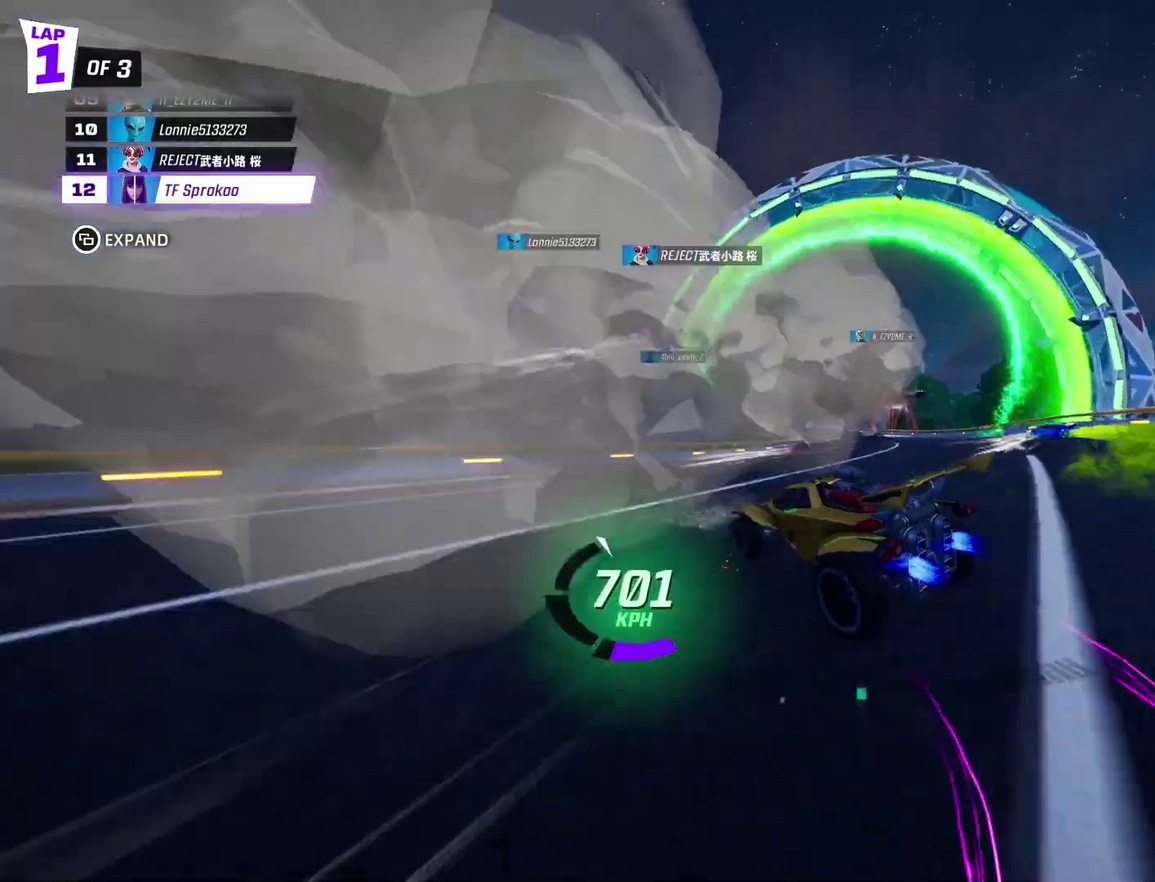
{"buttons": ["A", "X", "R2"], "left_stick": "left", "events": [[67, "A", "down"], [133, "left_stick", "up"], [200, "L1", "down"], [300, "left_stick", "up-left"], [367, "L1", "up"], [400, "left_stick", "left"]]}
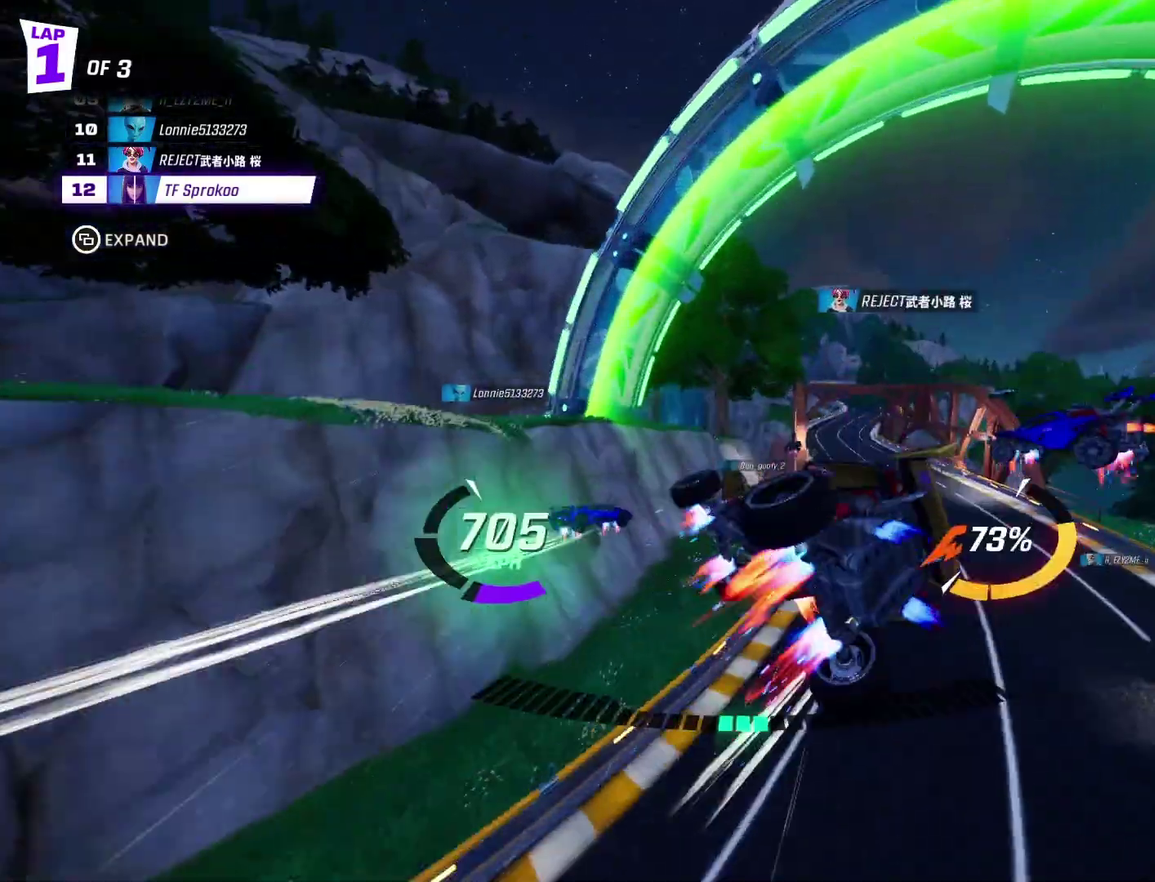
{"buttons": ["X", "R2"], "left_stick": "center", "events": [[67, "left_stick", "down-left"], [400, "left_stick", "center"], [467, "A", "up"]]}
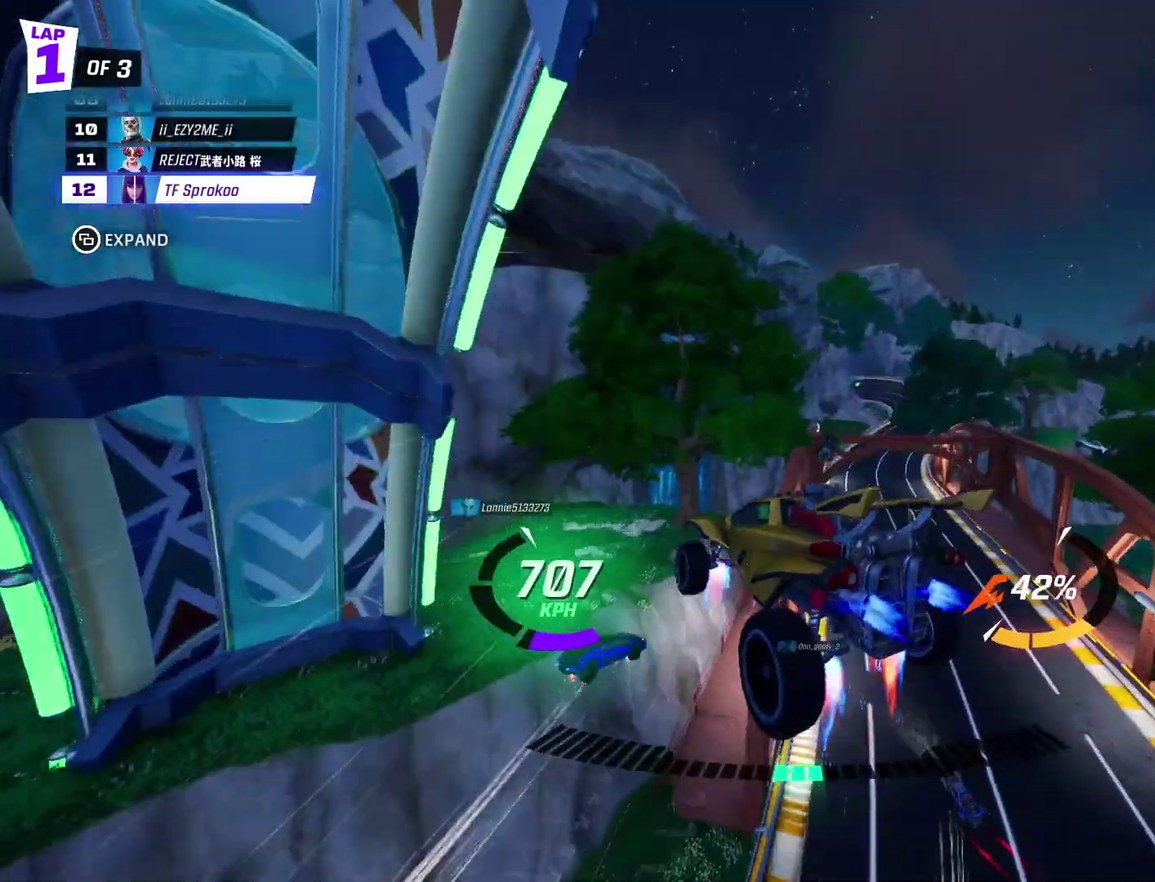
{"buttons": ["X", "R2"], "left_stick": "center", "events": [[167, "left_stick", "down-left"], [200, "A", "down"], [400, "A", "up"], [467, "left_stick", "center"]]}
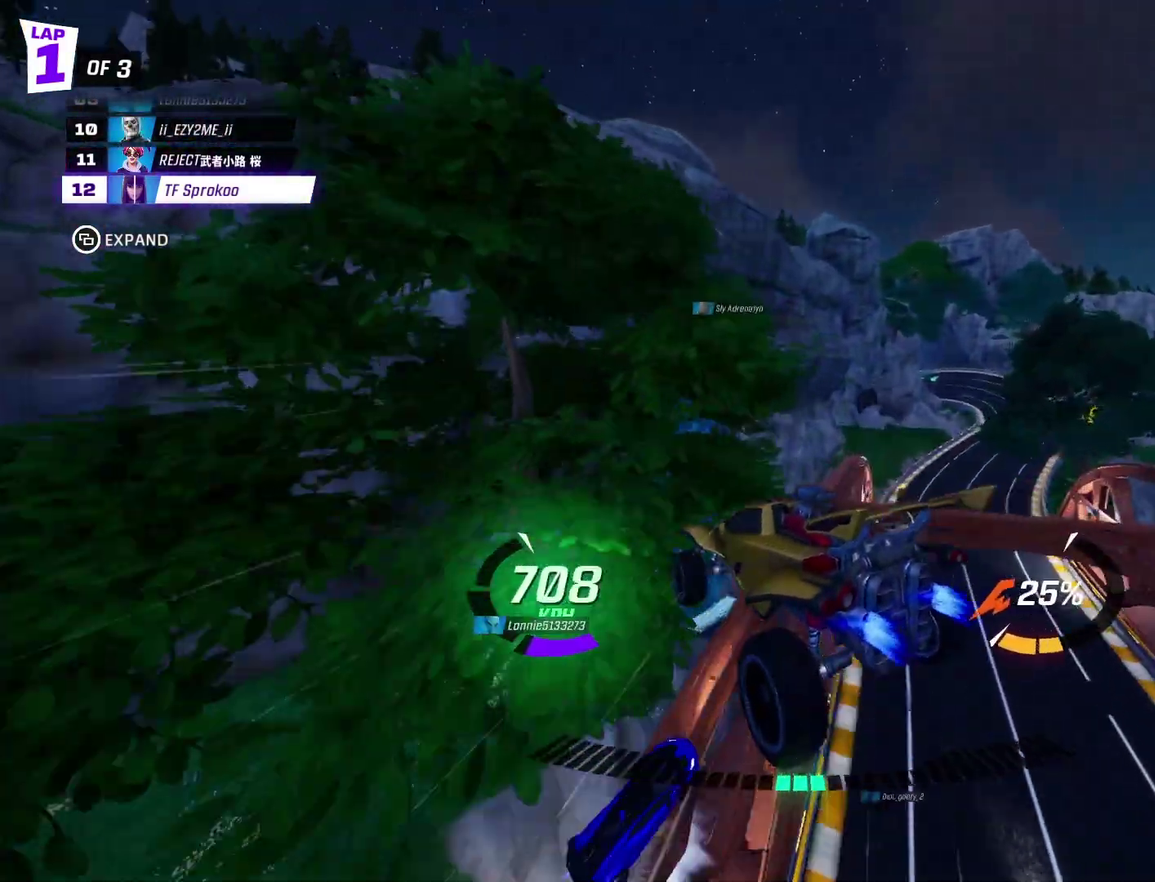
{"buttons": ["X", "R2"], "left_stick": "left", "events": [[167, "left_stick", "left"], [333, "left_stick", "center"], [433, "left_stick", "left"]]}
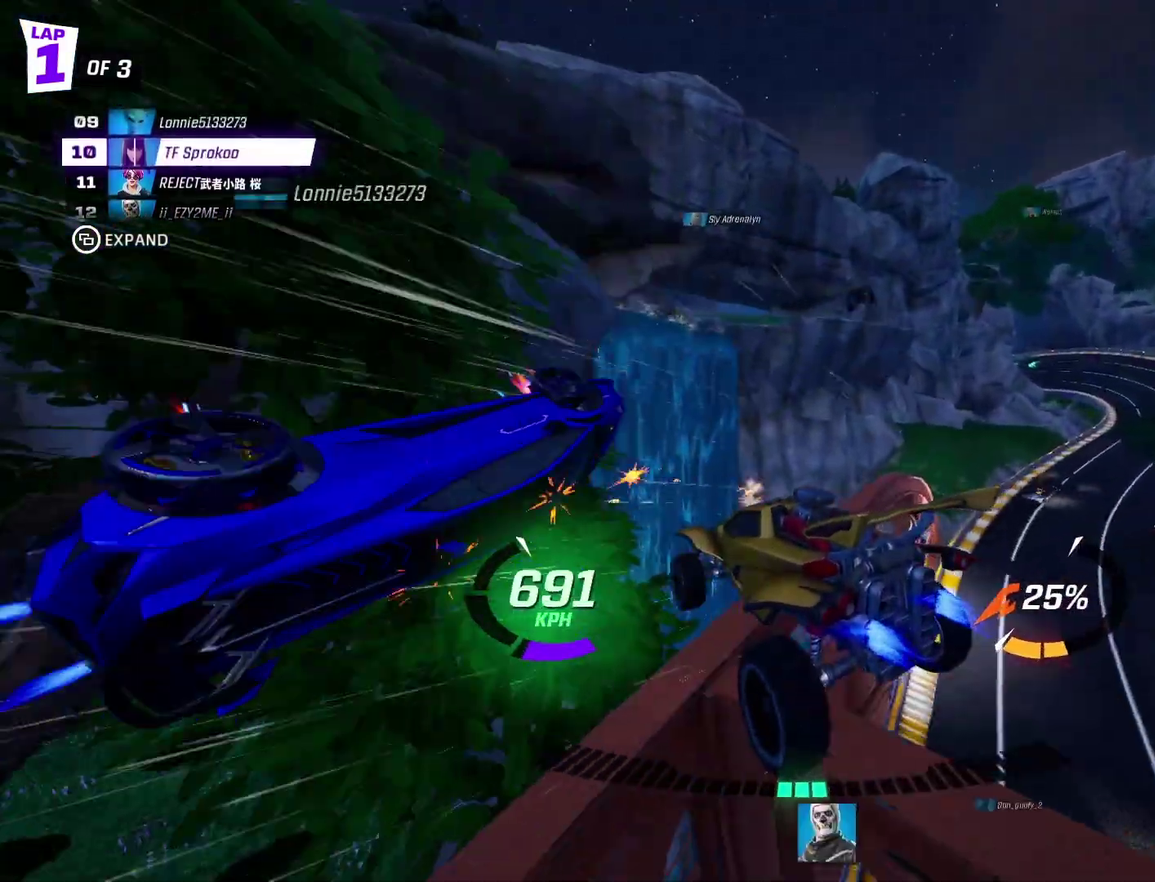
{"buttons": ["A", "X", "L1", "R2"], "left_stick": "up", "events": [[233, "left_stick", "up-left"], [267, "A", "down"], [367, "left_stick", "up"], [467, "L1", "down"]]}
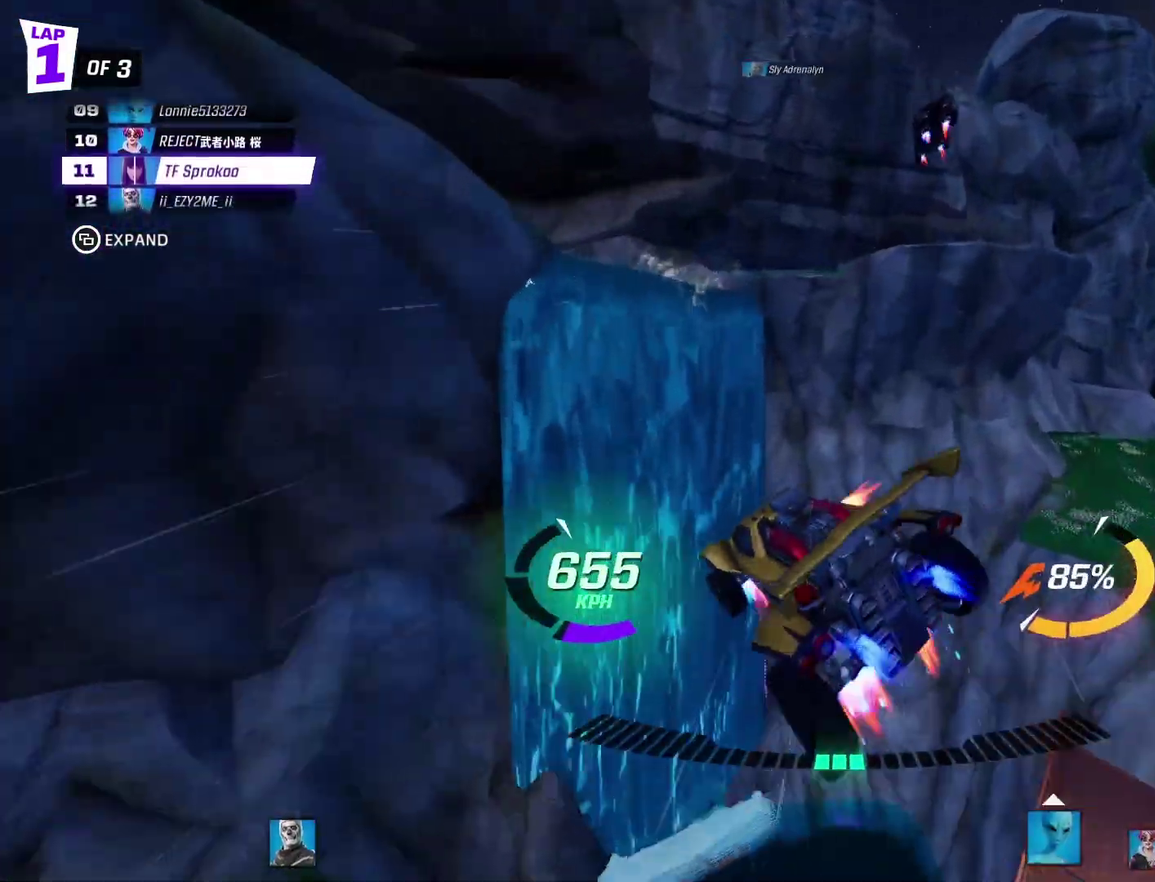
{"buttons": ["A", "X", "R2"], "left_stick": "down-left", "events": [[167, "L1", "up"], [167, "left_stick", "up-left"], [267, "left_stick", "down-left"]]}
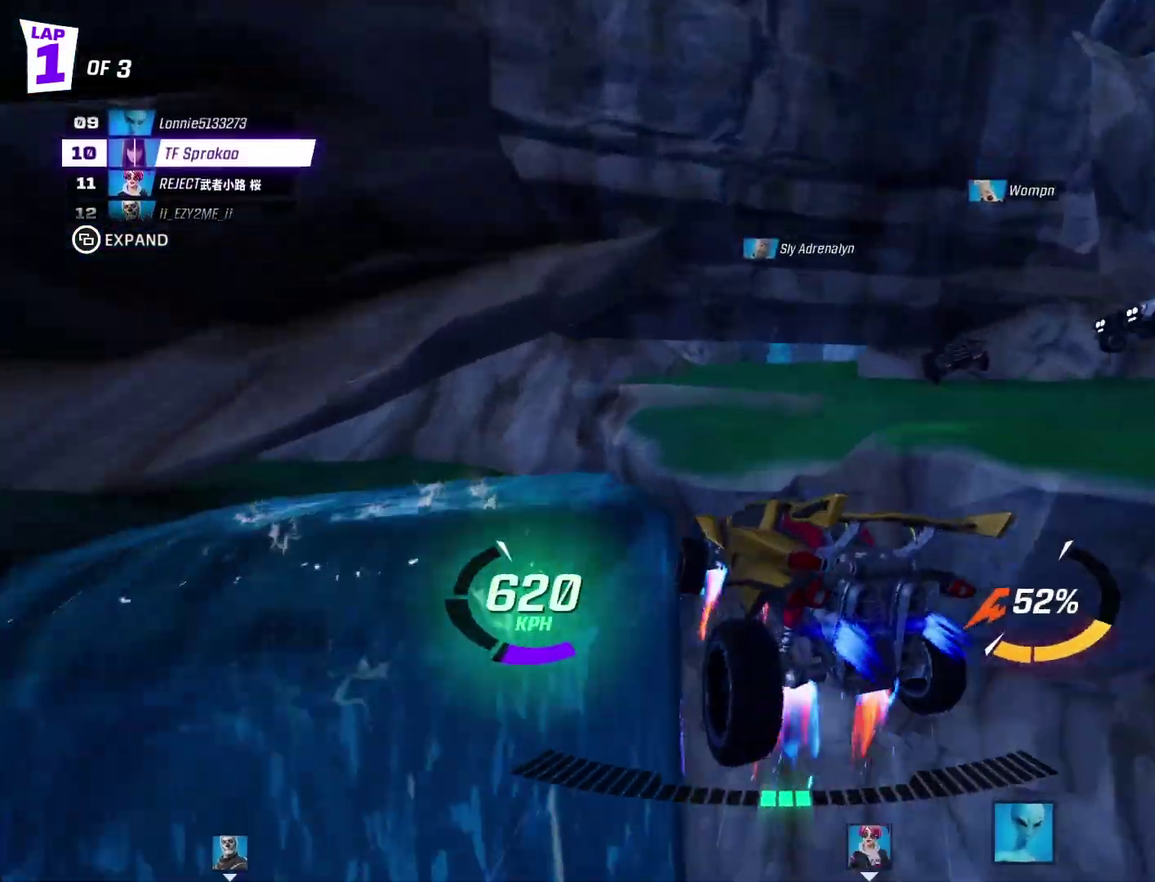
{"buttons": ["X", "R2"], "left_stick": "left", "events": [[33, "A", "up"], [167, "left_stick", "down"], [367, "left_stick", "left"]]}
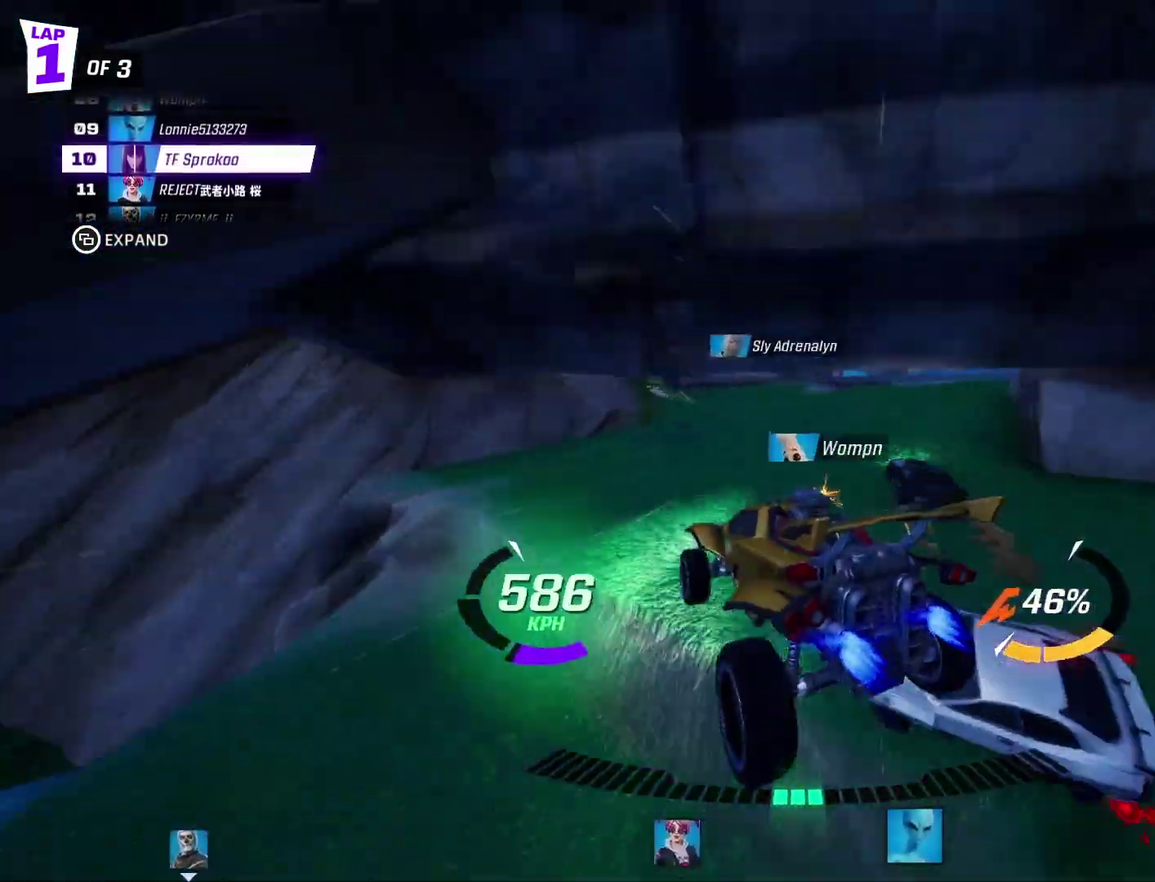
{"buttons": ["X", "R2"], "left_stick": "down-left", "events": [[400, "left_stick", "down-left"]]}
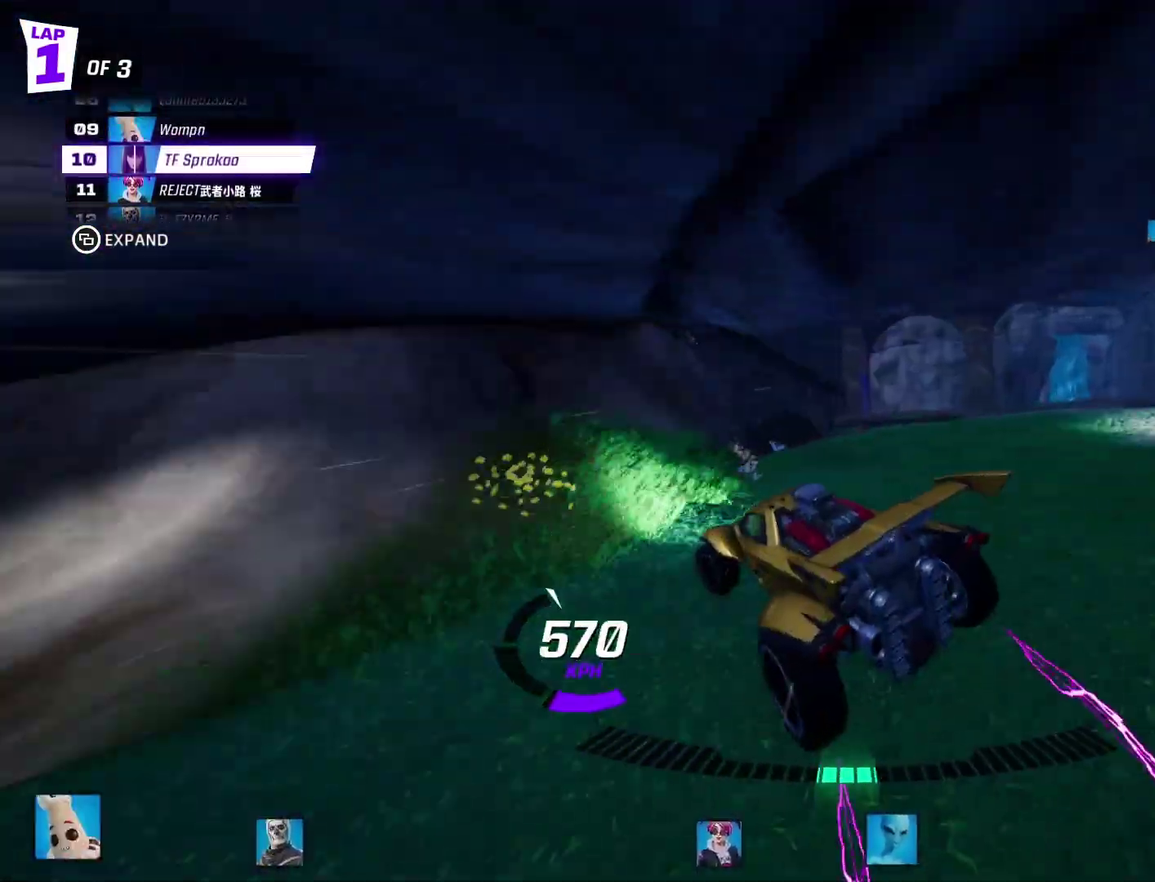
{"buttons": ["X", "R2"], "left_stick": "center", "events": [[233, "A", "down"], [267, "left_stick", "center"], [367, "A", "up"]]}